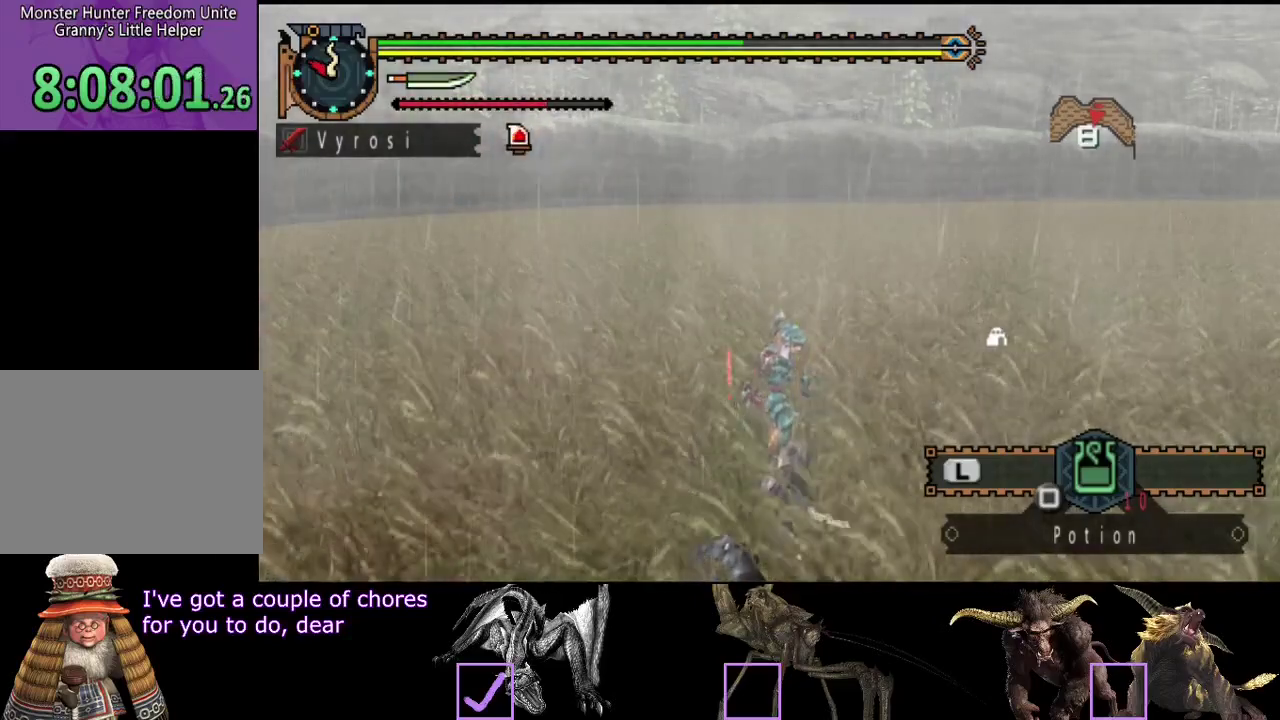
Gameplay with a controller (PlayStation layout); each line is a JSON object with the inputs held at the frame after it. "events" lists button and stick changes between this image and that frame as [ms after this image, input, new state], when the widget could be followed in between. Not read: L3 R2 R3.
{"buttons": [], "left_stick": "down", "right_stick": "center", "events": [[433, "left_stick", "down"]]}
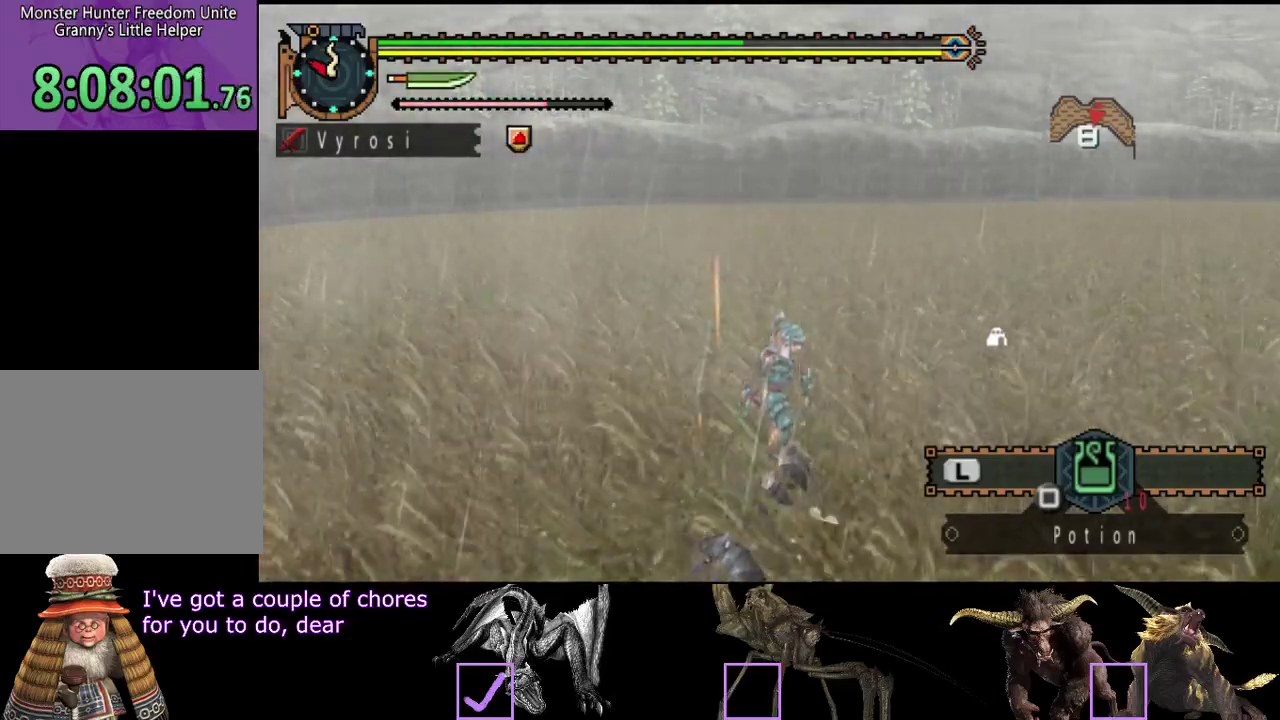
{"buttons": [], "left_stick": "down-left", "right_stick": "center", "events": [[133, "right_stick", "right"], [250, "left_stick", "down-left"], [483, "right_stick", "center"]]}
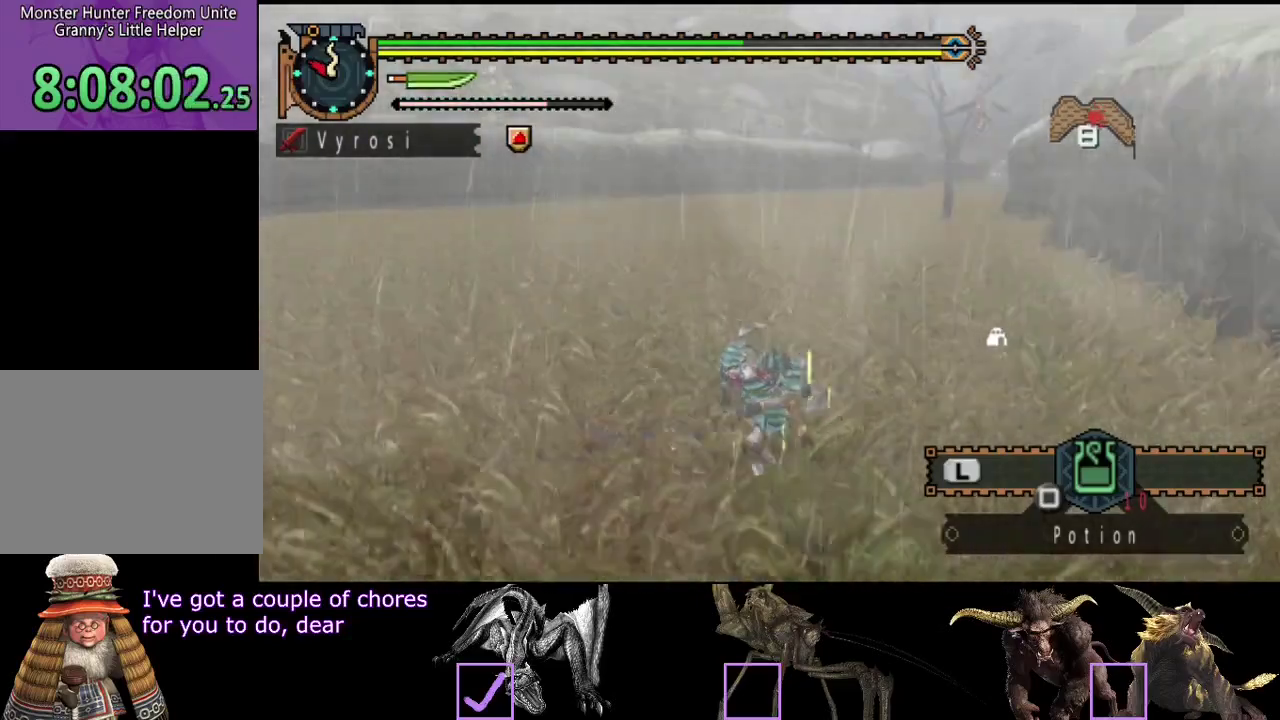
{"buttons": [], "left_stick": "left", "right_stick": "center", "events": [[417, "left_stick", "left"]]}
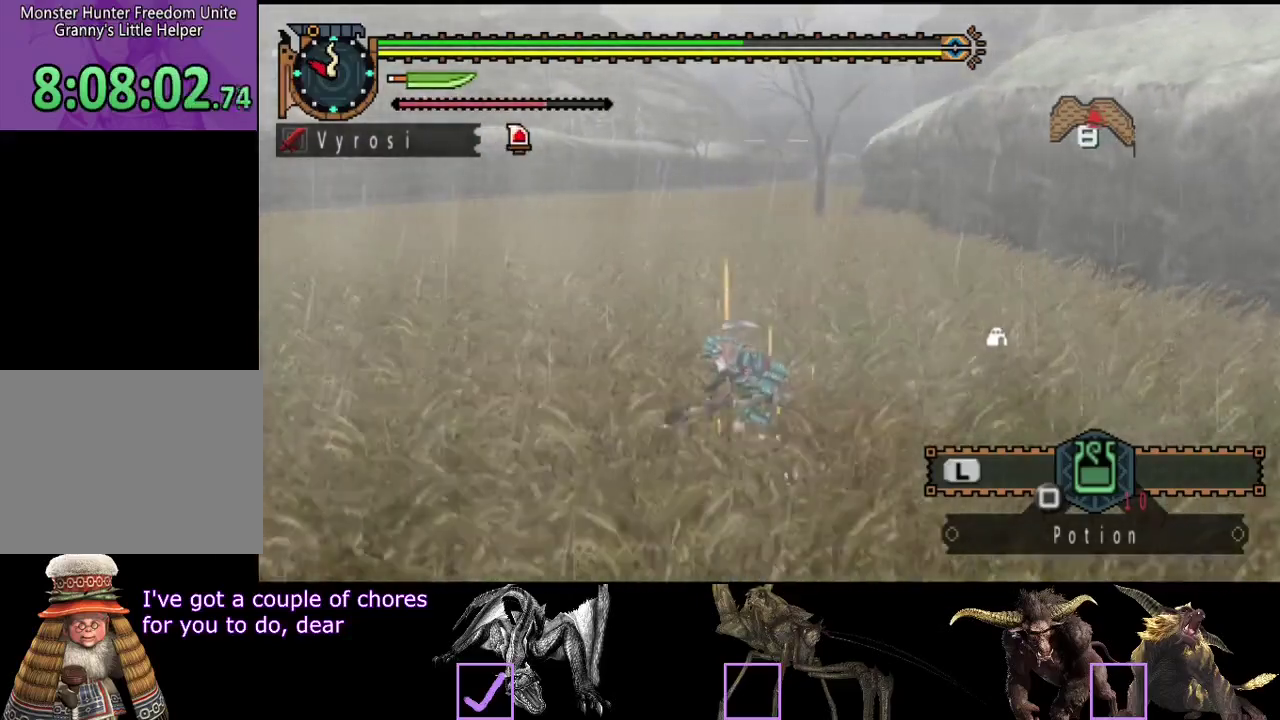
{"buttons": [], "left_stick": "left", "right_stick": "center", "events": []}
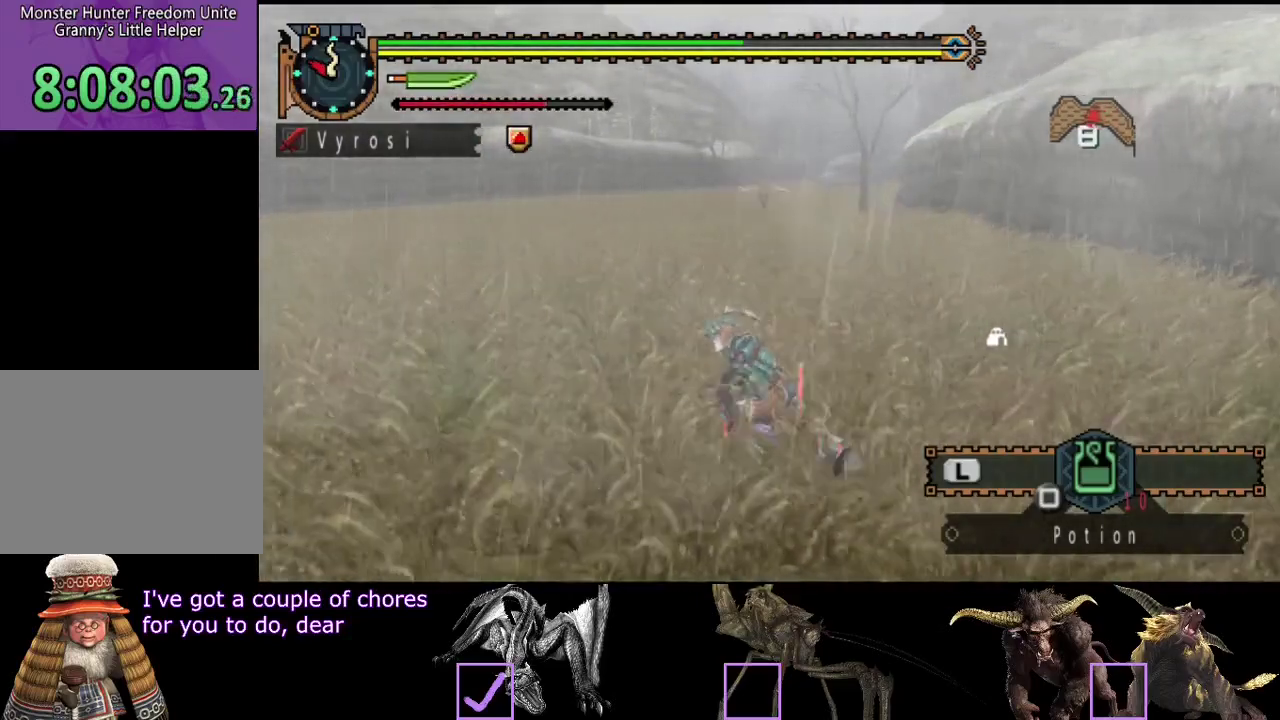
{"buttons": [], "left_stick": "up", "right_stick": "center", "events": [[100, "left_stick", "up-left"], [200, "left_stick", "up"]]}
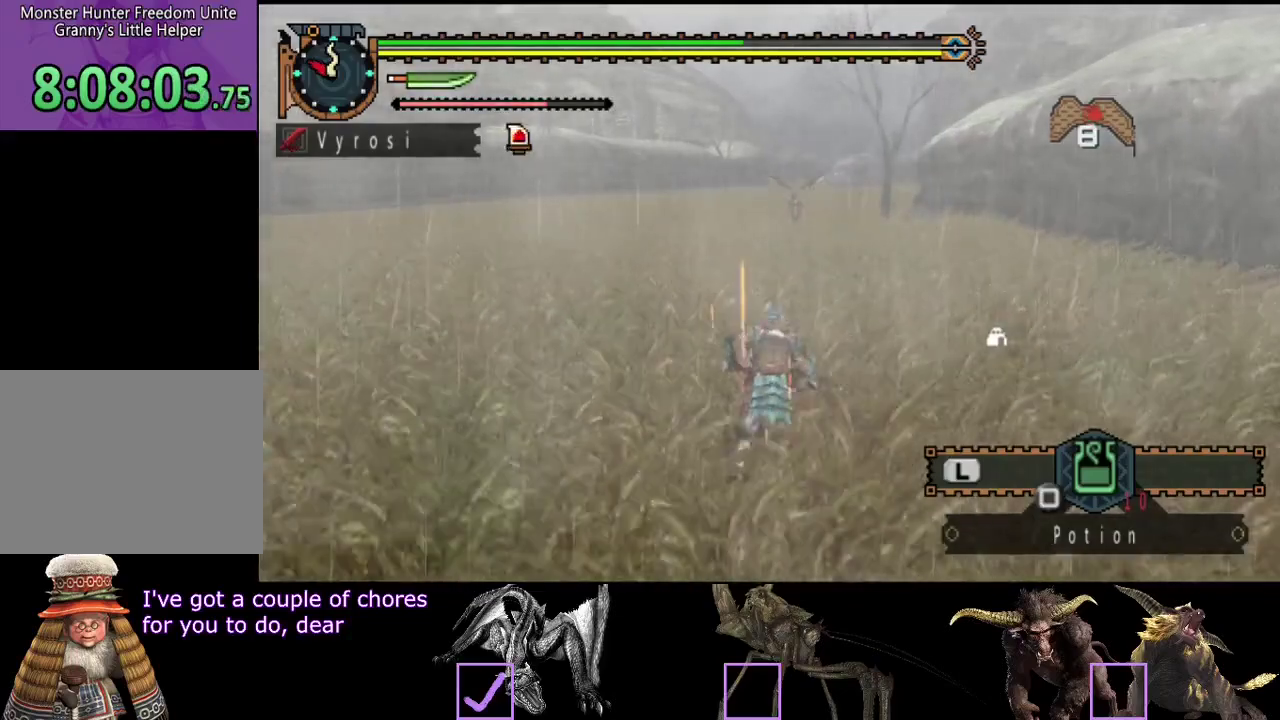
{"buttons": [], "left_stick": "up", "right_stick": "center", "events": []}
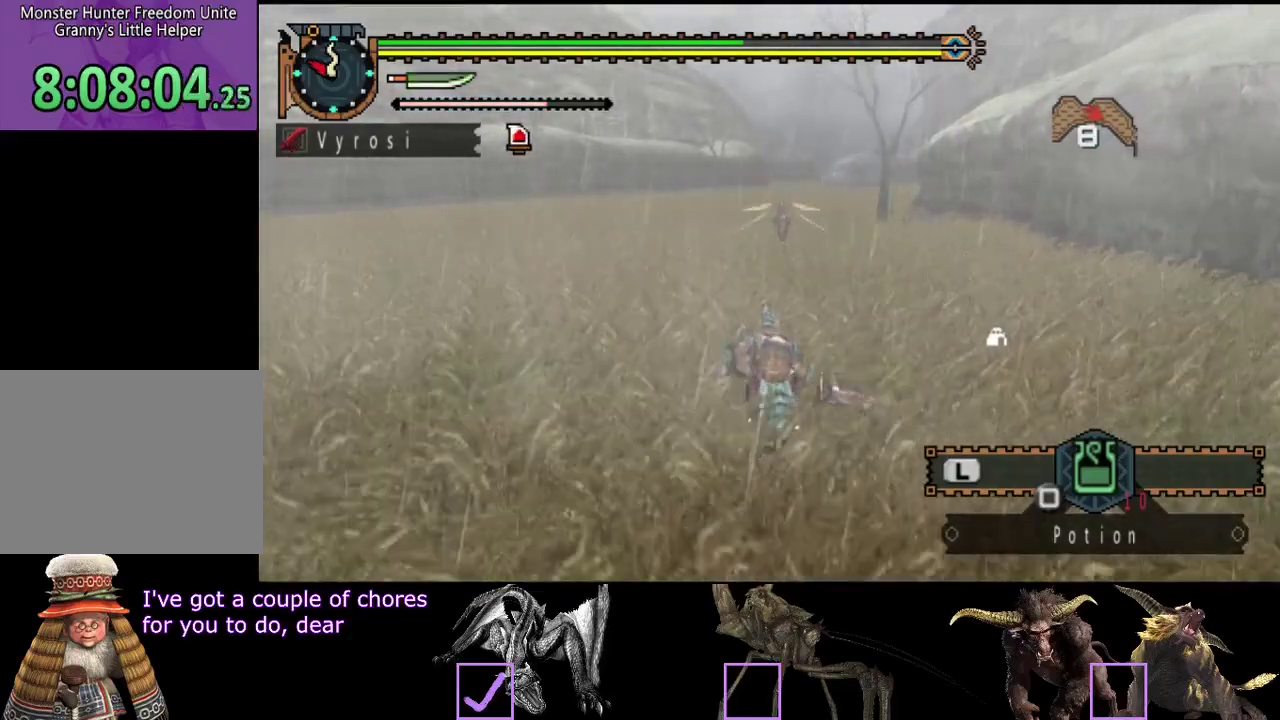
{"buttons": [], "left_stick": "up", "right_stick": "center", "events": [[67, "TRIANGLE", "down"], [150, "TRIANGLE", "up"]]}
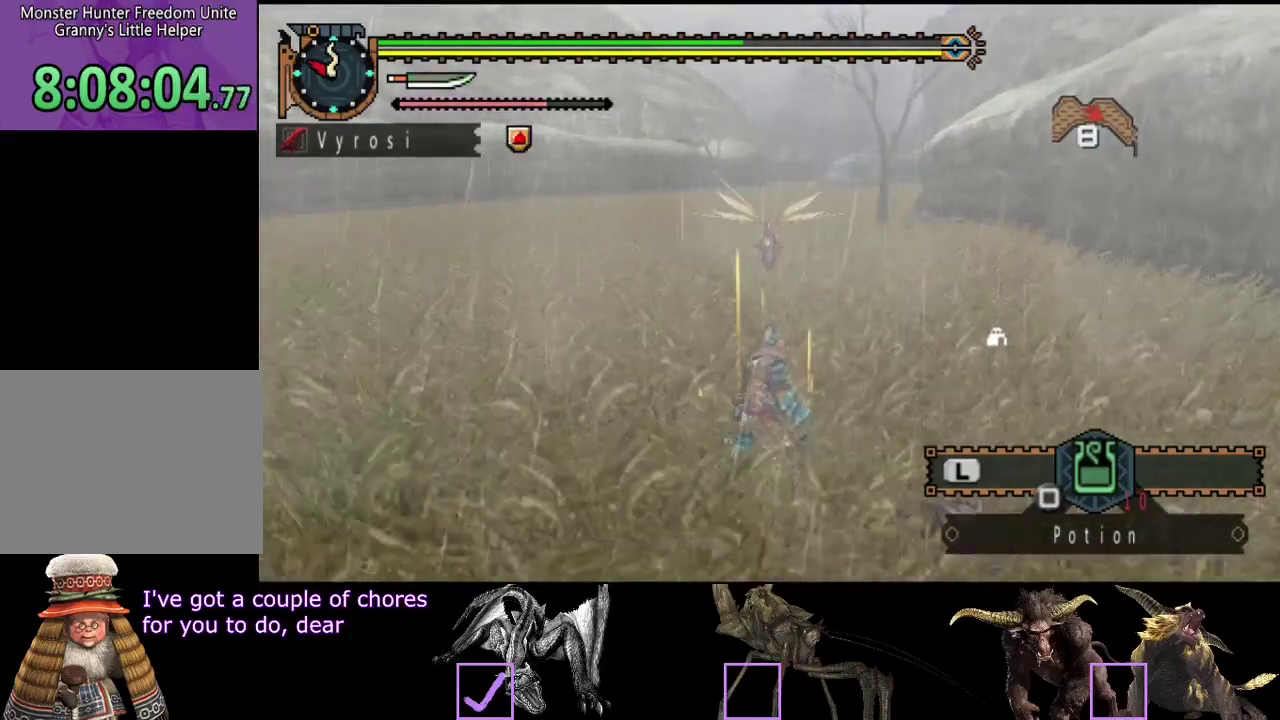
{"buttons": [], "left_stick": "up-left", "right_stick": "center", "events": [[17, "right_stick", "right"], [183, "right_stick", "center"], [317, "left_stick", "up-left"]]}
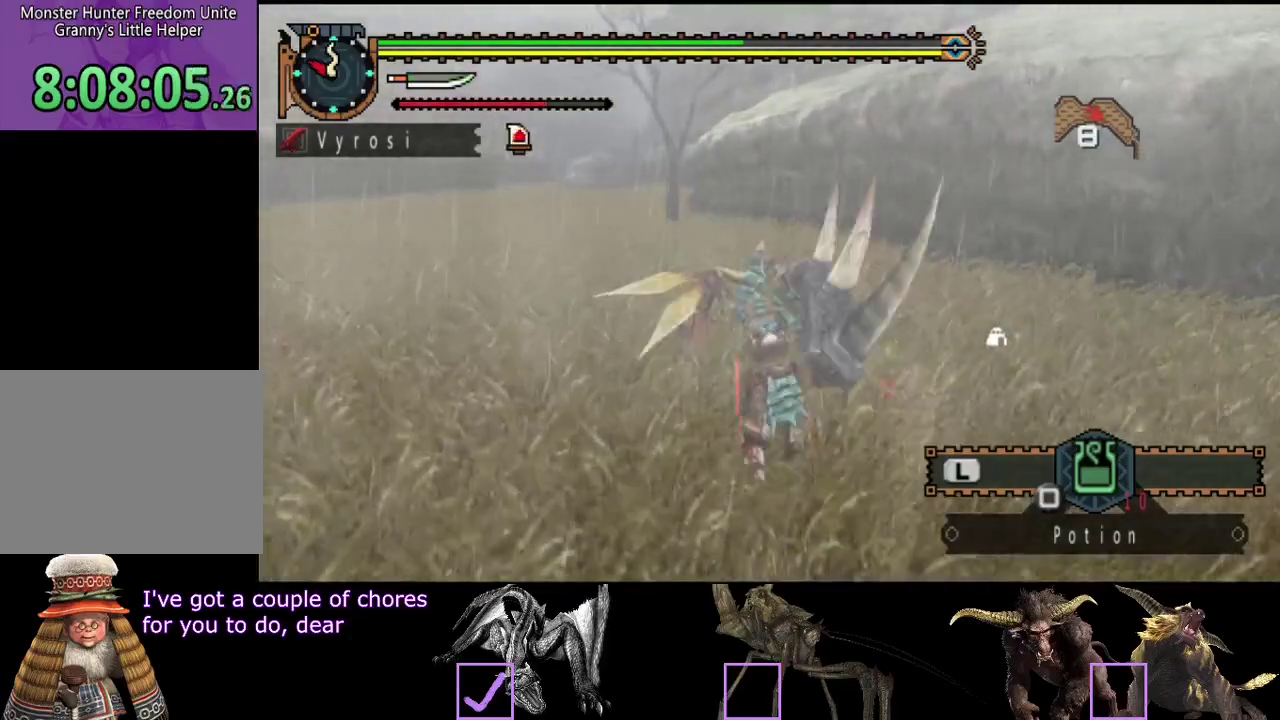
{"buttons": [], "left_stick": "center", "right_stick": "center", "events": [[83, "left_stick", "center"]]}